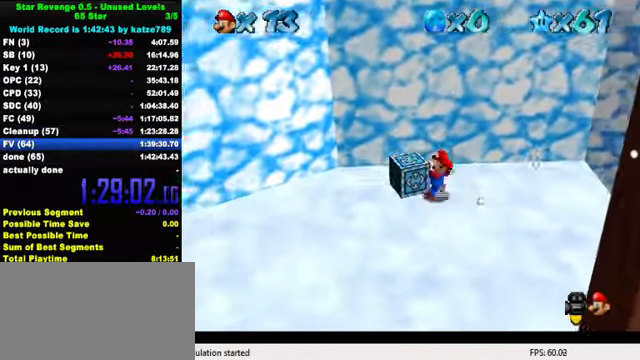
Gameplay with keyboard; each line is a JSON object with the keys held at the frame after it. "events" lists presses ("down") and releases ("up") of "a", "c", "ctrl", "d", "down", "left", "return", "right", "s", "shift", "up", "w", "x" and "y" between this image and that frame as [ms after this image, input, new state], when the widget could be followed in between. No other keys are recorded. Mouse input is not recorded.
{"keys": ["left", "w"], "events": [[33, "left", "up"], [133, "ctrl", "up"], [333, "left", "down"], [433, "w", "down"]]}
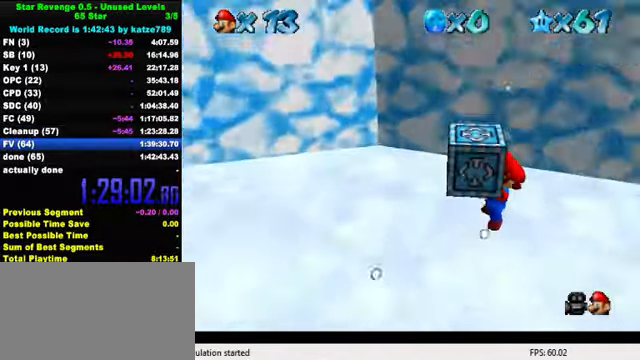
{"keys": ["up"], "events": [[67, "w", "up"], [167, "d", "down"], [167, "up", "down"], [200, "s", "down"], [300, "d", "up"], [300, "s", "up"], [367, "d", "down"], [400, "s", "down"], [433, "left", "up"], [500, "d", "up"], [500, "s", "up"]]}
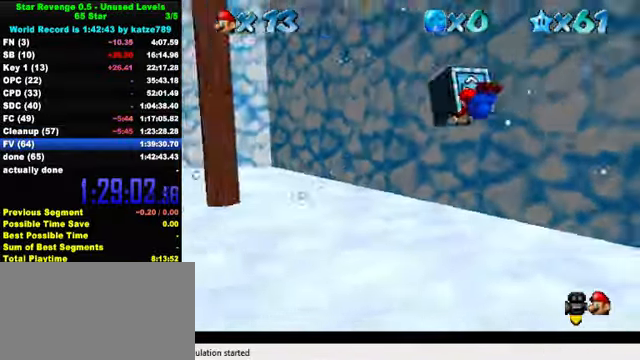
{"keys": ["up"], "events": []}
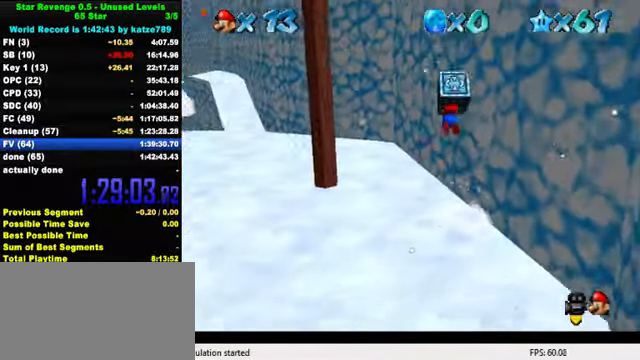
{"keys": ["up"], "events": []}
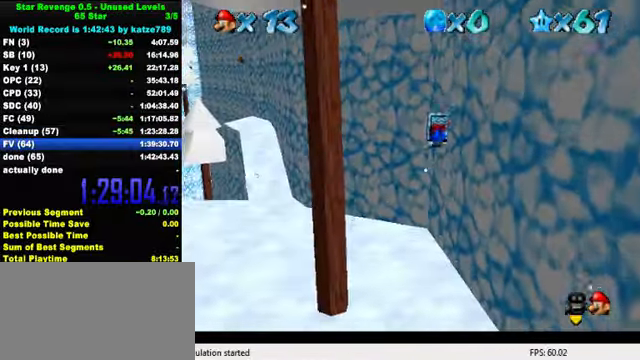
{"keys": [], "events": [[267, "up", "up"], [367, "down", "down"], [500, "down", "up"]]}
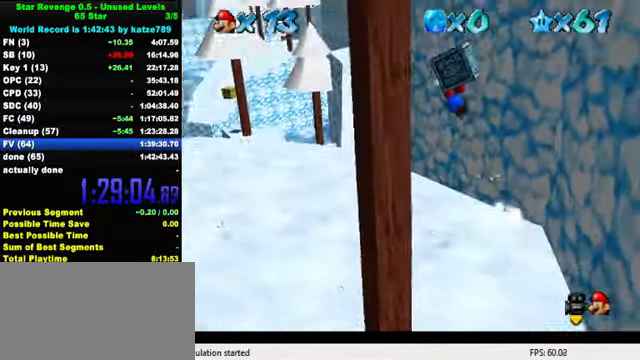
{"keys": ["right"], "events": [[67, "right", "down"], [300, "a", "down"], [467, "a", "up"]]}
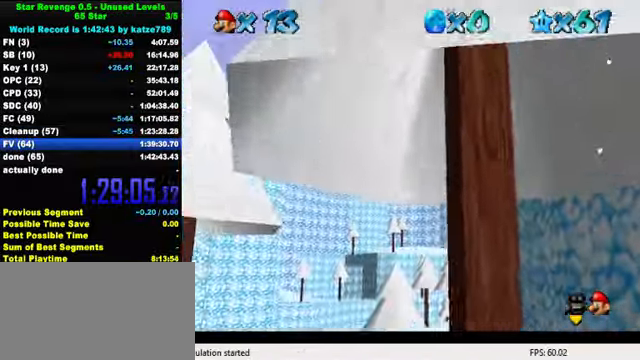
{"keys": [], "events": [[33, "a", "down"], [200, "a", "up"], [267, "right", "up"]]}
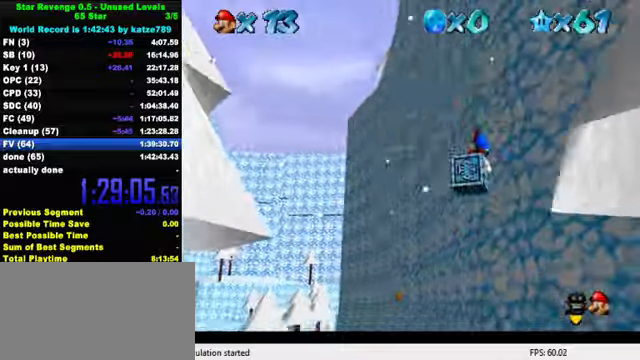
{"keys": ["right"], "events": [[400, "right", "down"]]}
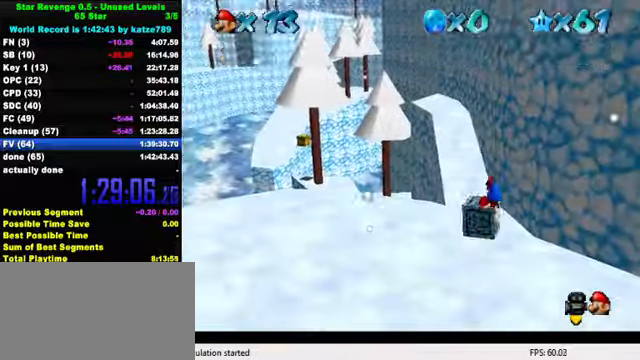
{"keys": ["ctrl", "down", "right", "shift"], "events": [[233, "ctrl", "down"], [266, "shift", "down"], [333, "down", "down"], [366, "ctrl", "up"], [366, "shift", "up"], [433, "ctrl", "down"], [433, "shift", "down"]]}
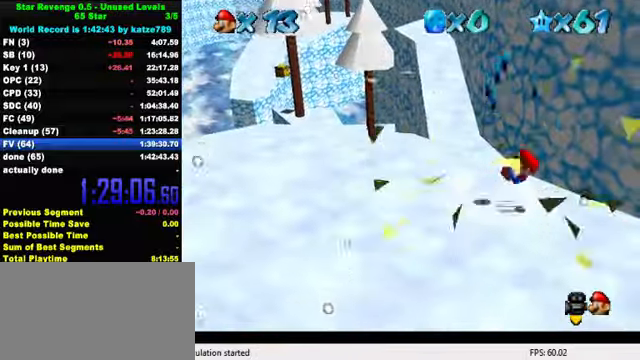
{"keys": ["left", "shift"], "events": [[66, "down", "up"], [133, "ctrl", "up"], [133, "shift", "up"], [200, "shift", "down"], [233, "left", "down"], [233, "right", "up"]]}
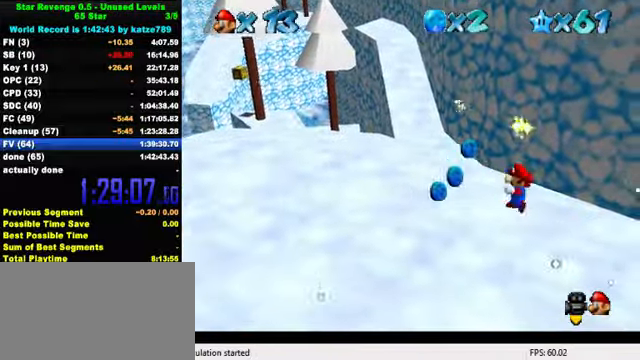
{"keys": ["left"], "events": [[100, "down", "down"], [333, "shift", "up"], [400, "down", "up"]]}
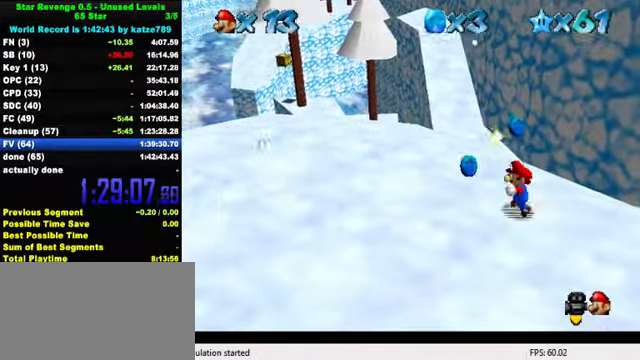
{"keys": ["right", "up"], "events": [[166, "up", "down"], [233, "left", "up"], [400, "right", "down"]]}
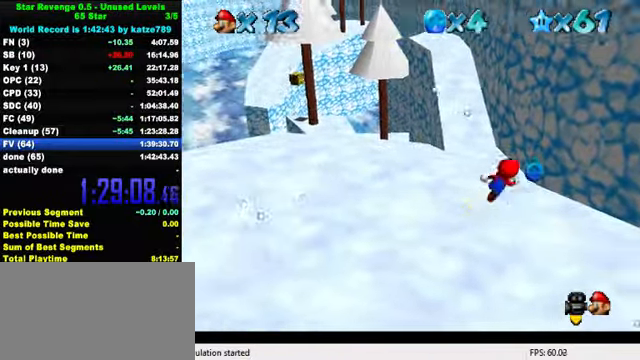
{"keys": ["shift", "up", "y"], "events": [[100, "right", "up"], [266, "left", "down"], [300, "y", "down"], [333, "left", "up"], [366, "shift", "down"]]}
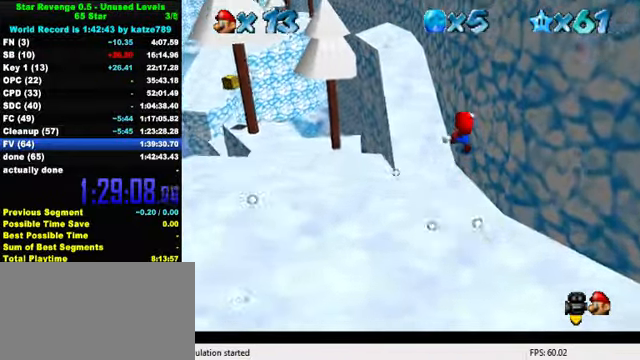
{"keys": ["up"], "events": [[66, "shift", "up"], [66, "y", "up"]]}
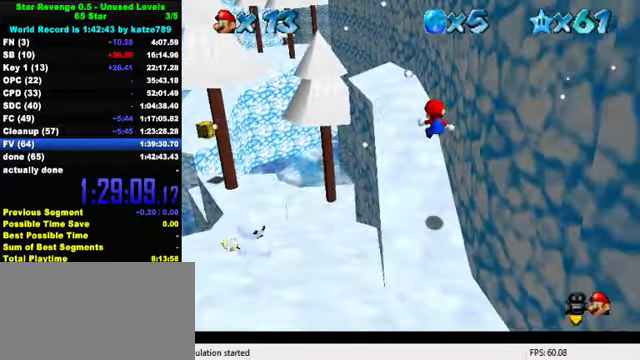
{"keys": ["left", "up"], "events": [[466, "left", "down"]]}
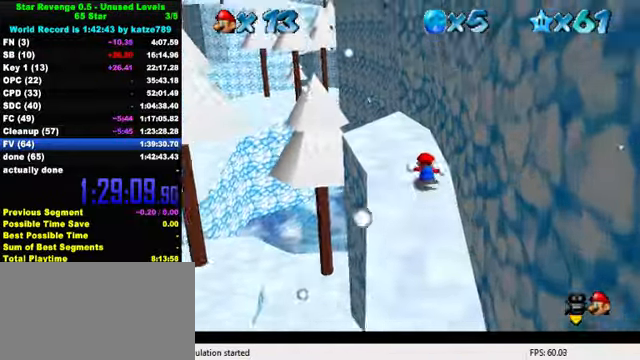
{"keys": ["up"], "events": [[100, "left", "up"]]}
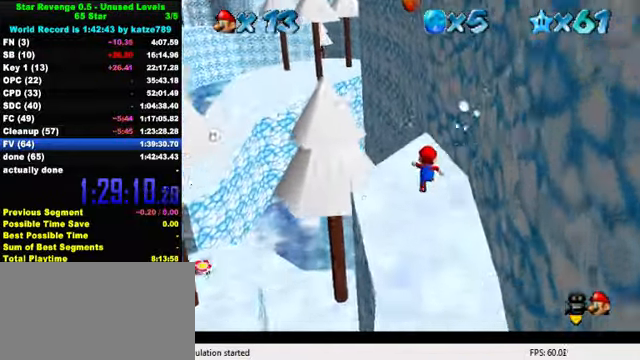
{"keys": ["right", "shift", "up"], "events": [[100, "left", "down"], [233, "right", "down"], [233, "up", "up"], [266, "left", "up"], [333, "shift", "down"], [400, "up", "down"]]}
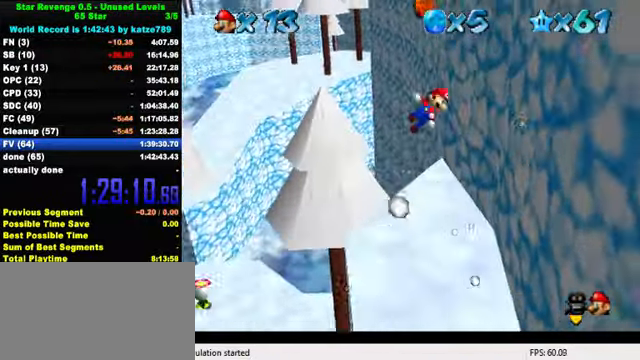
{"keys": [], "events": [[167, "shift", "up"], [267, "left", "down"], [267, "right", "up"], [267, "up", "up"], [300, "shift", "down"], [367, "shift", "up"], [500, "left", "up"]]}
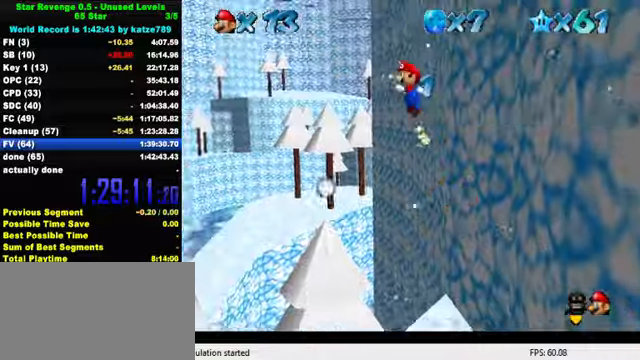
{"keys": ["right"], "events": [[67, "left", "down"], [434, "left", "up"], [434, "right", "down"]]}
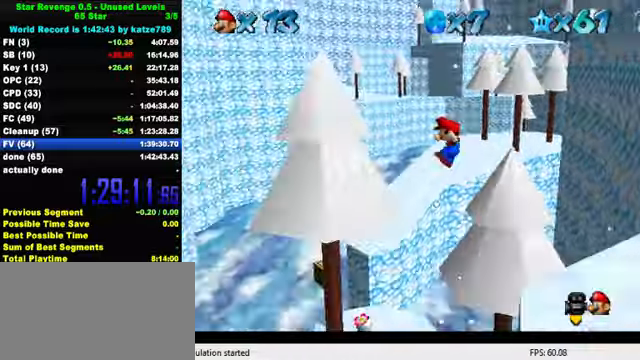
{"keys": ["ctrl", "right"], "events": [[167, "right", "up"], [300, "right", "down"], [467, "ctrl", "down"]]}
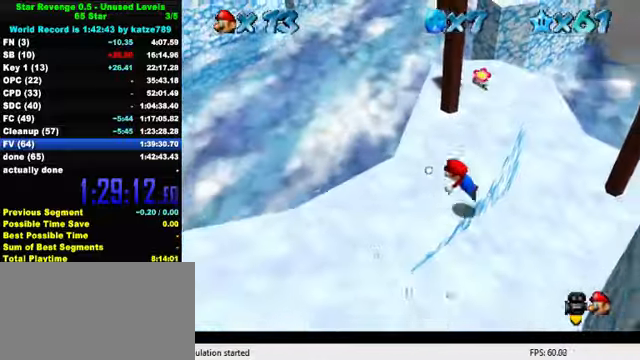
{"keys": ["up"], "events": [[67, "shift", "down"], [134, "ctrl", "up"], [167, "shift", "up"], [234, "shift", "down"], [300, "up", "down"], [400, "shift", "up"], [434, "right", "up"]]}
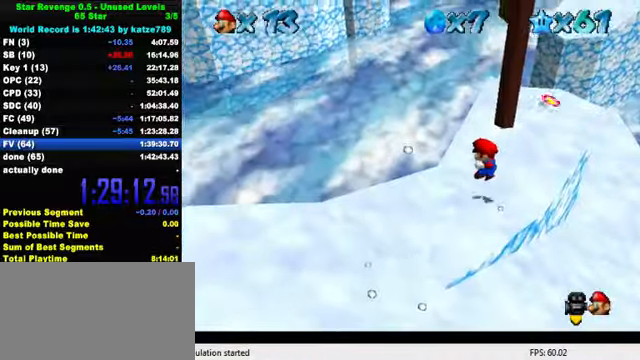
{"keys": ["a", "left", "up"], "events": [[34, "left", "down"], [67, "a", "down"], [100, "left", "up"], [134, "a", "up"], [234, "a", "down"], [334, "a", "up"], [400, "left", "down"], [434, "a", "down"]]}
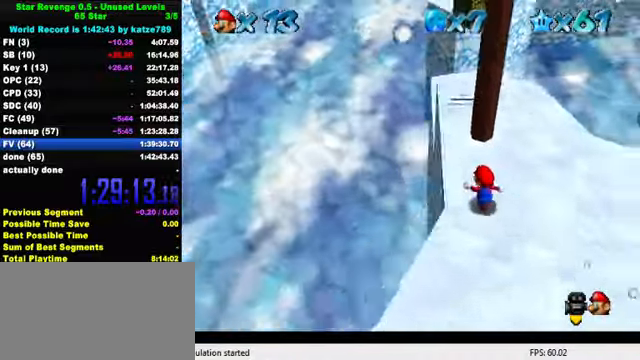
{"keys": ["left", "up"], "events": [[34, "a", "up"], [100, "left", "up"], [134, "a", "down"], [200, "a", "up"], [200, "left", "down"], [300, "a", "down"], [434, "a", "up"]]}
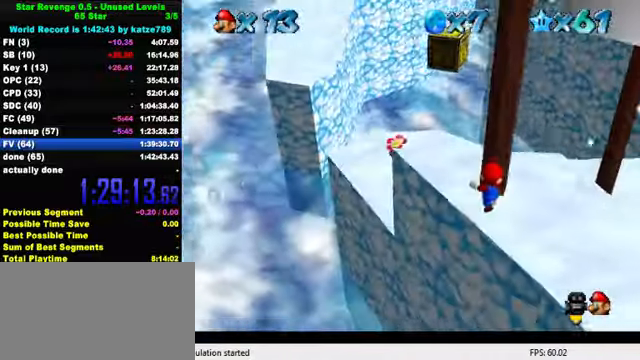
{"keys": ["left"], "events": [[167, "shift", "down"], [234, "right", "down"], [234, "up", "up"], [267, "left", "up"], [267, "right", "up"], [367, "shift", "up"], [400, "left", "down"]]}
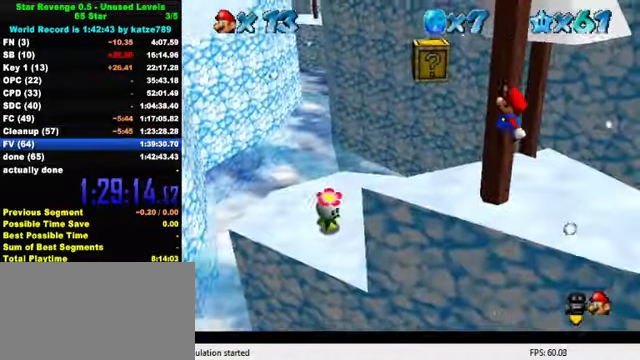
{"keys": ["left", "up"], "events": [[34, "down", "down"], [167, "down", "up"], [234, "up", "down"]]}
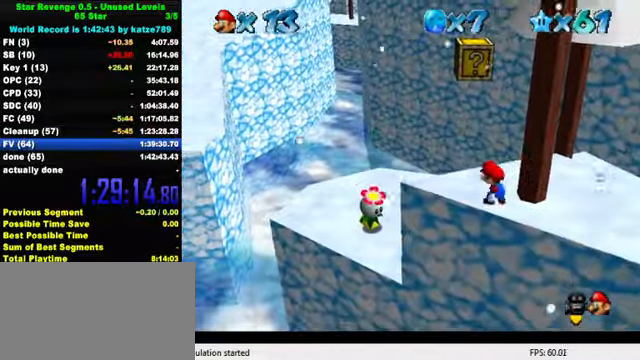
{"keys": ["down", "right"], "events": [[100, "shift", "down"], [167, "up", "up"], [267, "left", "up"], [267, "right", "down"], [300, "shift", "up"], [367, "down", "down"]]}
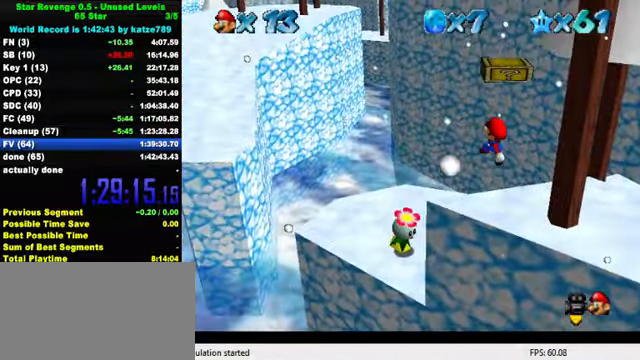
{"keys": ["shift"], "events": [[200, "down", "up"], [200, "right", "up"], [267, "shift", "down"], [434, "down", "down"], [467, "down", "up"]]}
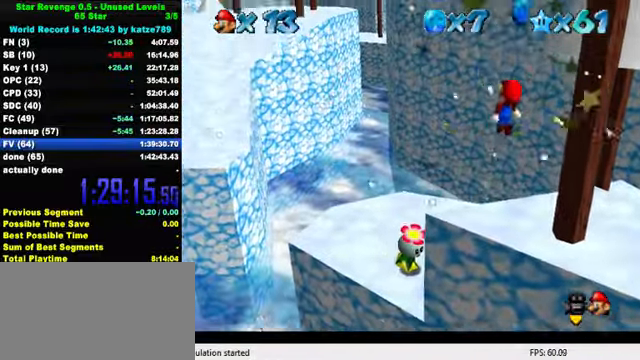
{"keys": ["a", "down", "right"], "events": [[34, "left", "down"], [67, "shift", "up"], [67, "up", "down"], [167, "left", "up"], [200, "right", "down"], [234, "ctrl", "down"], [234, "up", "up"], [400, "ctrl", "up"], [500, "a", "down"], [500, "down", "down"]]}
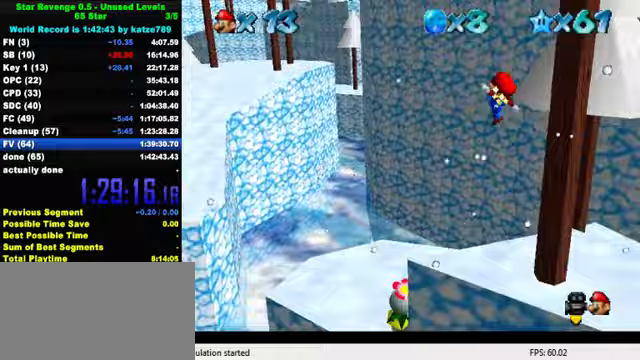
{"keys": ["left", "shift"], "events": [[67, "a", "up"], [100, "down", "up"], [100, "right", "up"], [133, "a", "down"], [133, "left", "down"], [233, "a", "up"], [467, "shift", "down"]]}